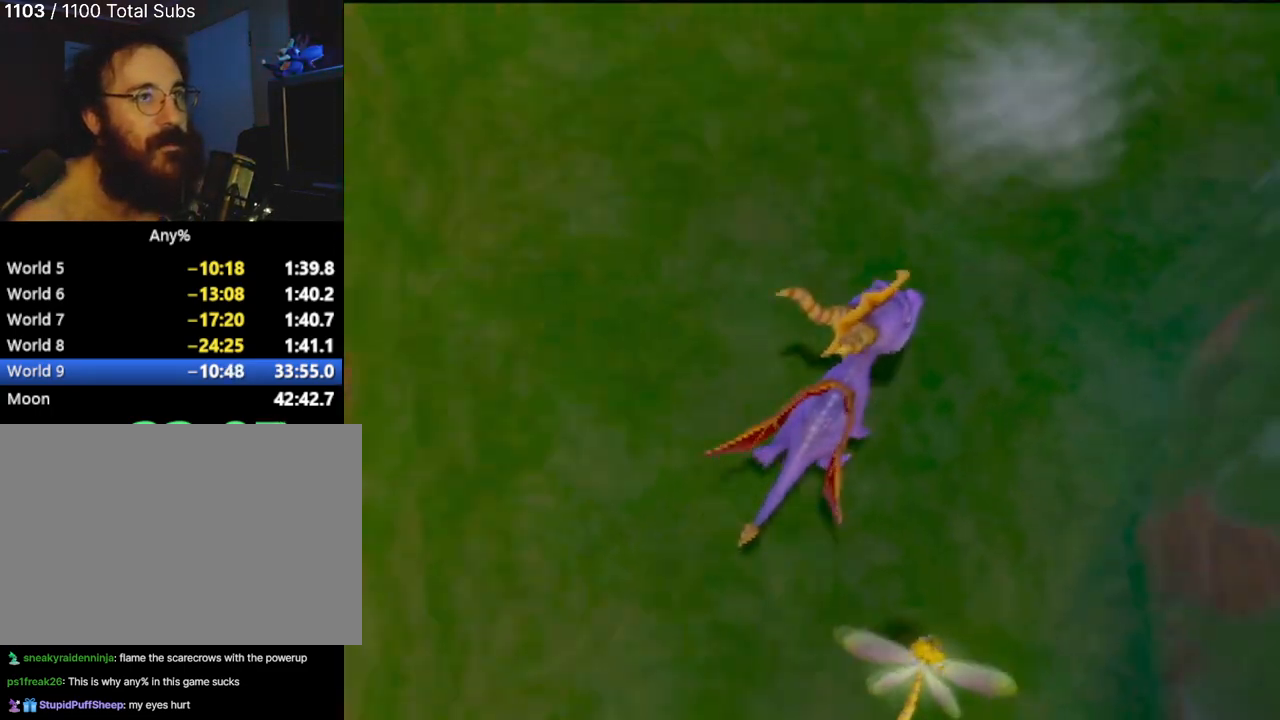
Gameplay with a controller (PlayStation layout); each line is a JSON object with the inputs held at the frame after it. "events" lists button and stick changes between this image and that frame as [ms after this image, input, new state], when the widget could be followed in between. Not read: L3 R3 right_stick.
{"buttons": [], "left_stick": "up-left", "events": [[134, "left_stick", "up-left"]]}
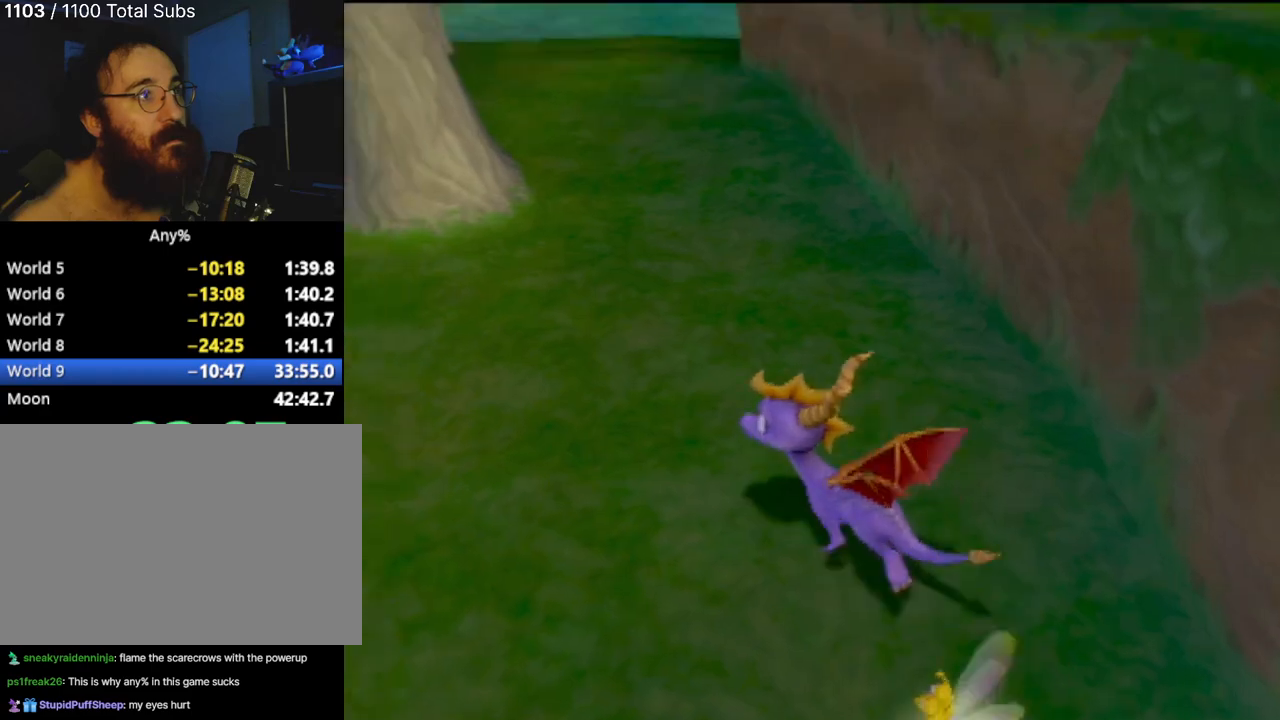
{"buttons": [], "left_stick": "up-right", "events": [[117, "left_stick", "up"], [367, "left_stick", "up-right"]]}
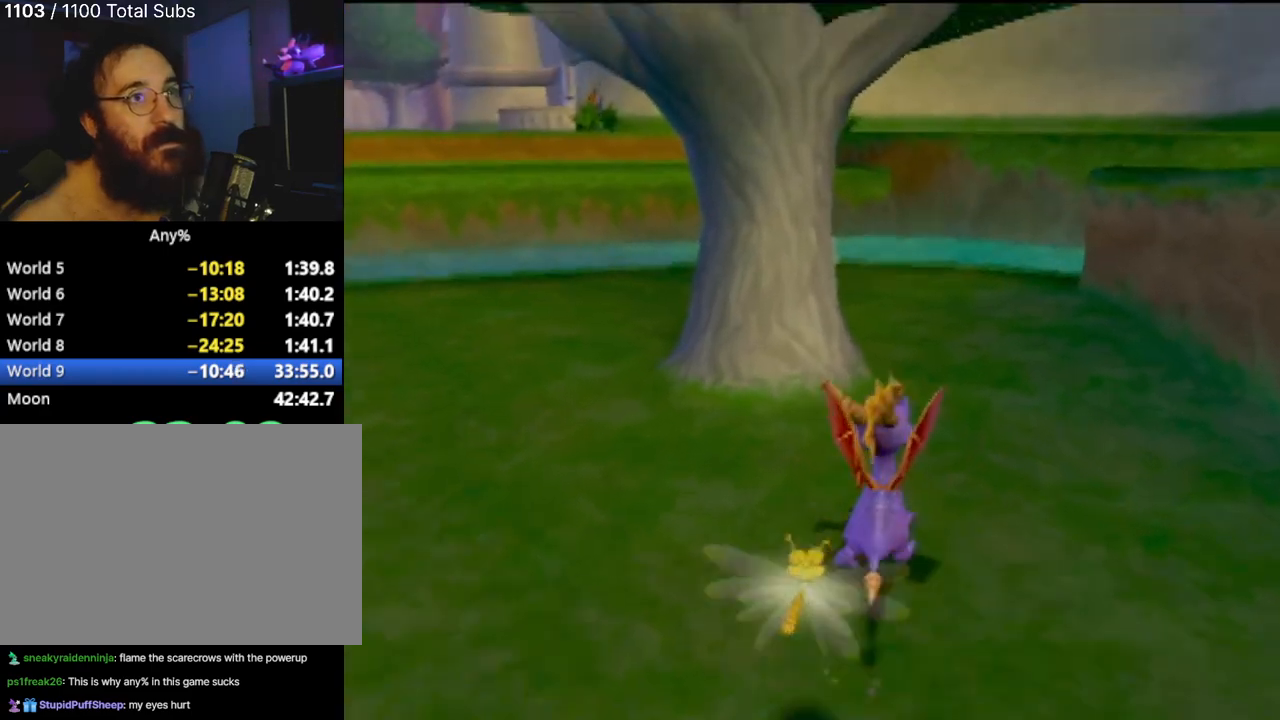
{"buttons": ["CROSS"], "left_stick": "up", "events": [[134, "left_stick", "up"], [468, "CROSS", "down"]]}
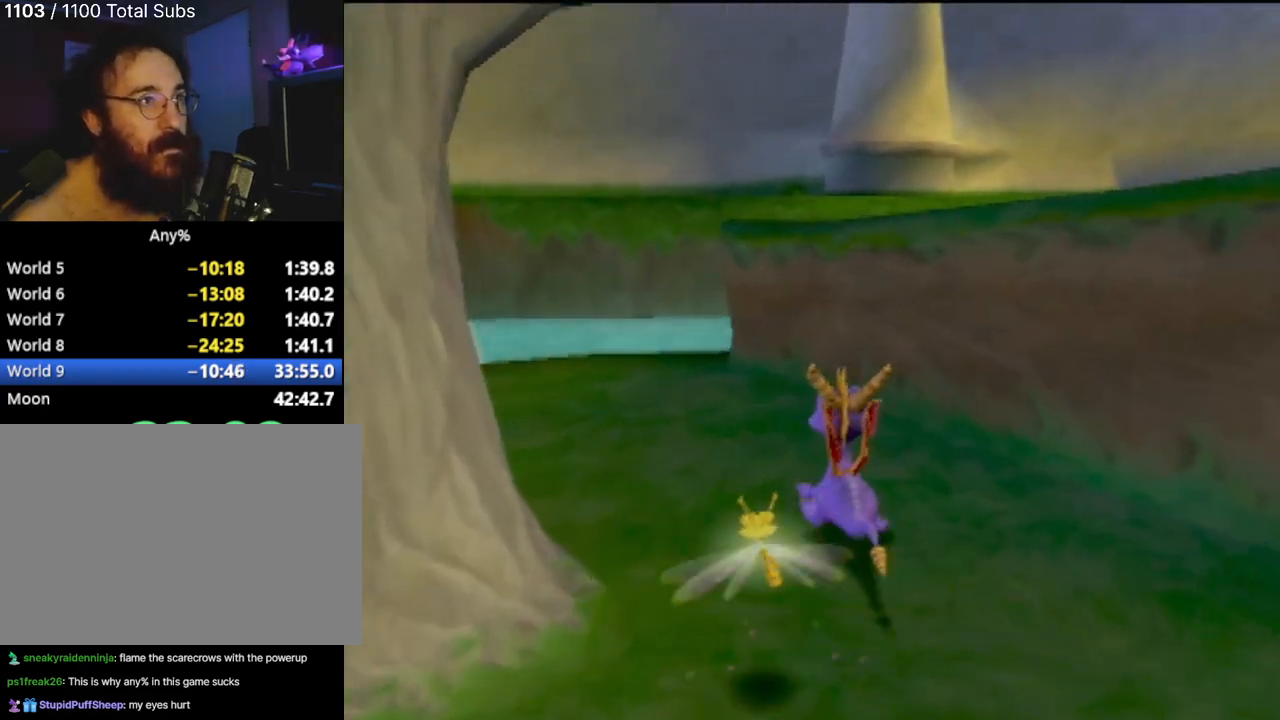
{"buttons": ["CROSS"], "left_stick": "up-right", "events": [[350, "left_stick", "up-right"]]}
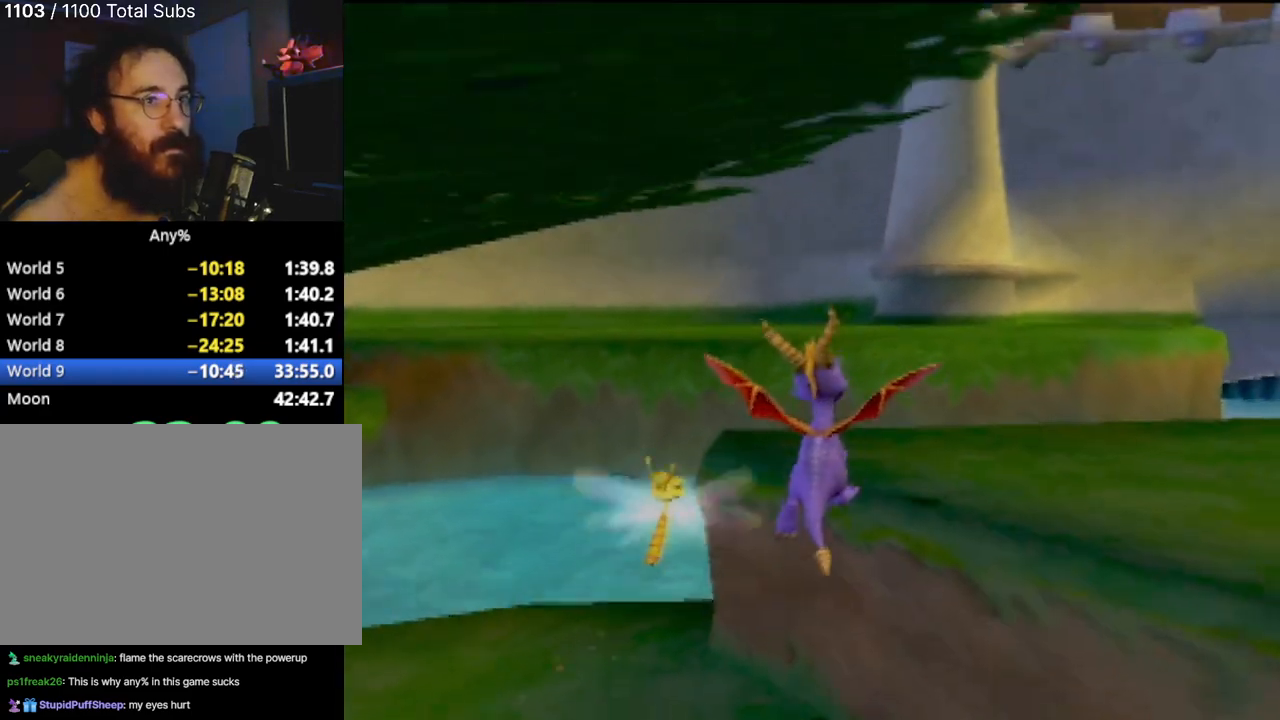
{"buttons": [], "left_stick": "down-right", "events": [[167, "left_stick", "right"], [217, "CROSS", "up"], [267, "left_stick", "down-right"]]}
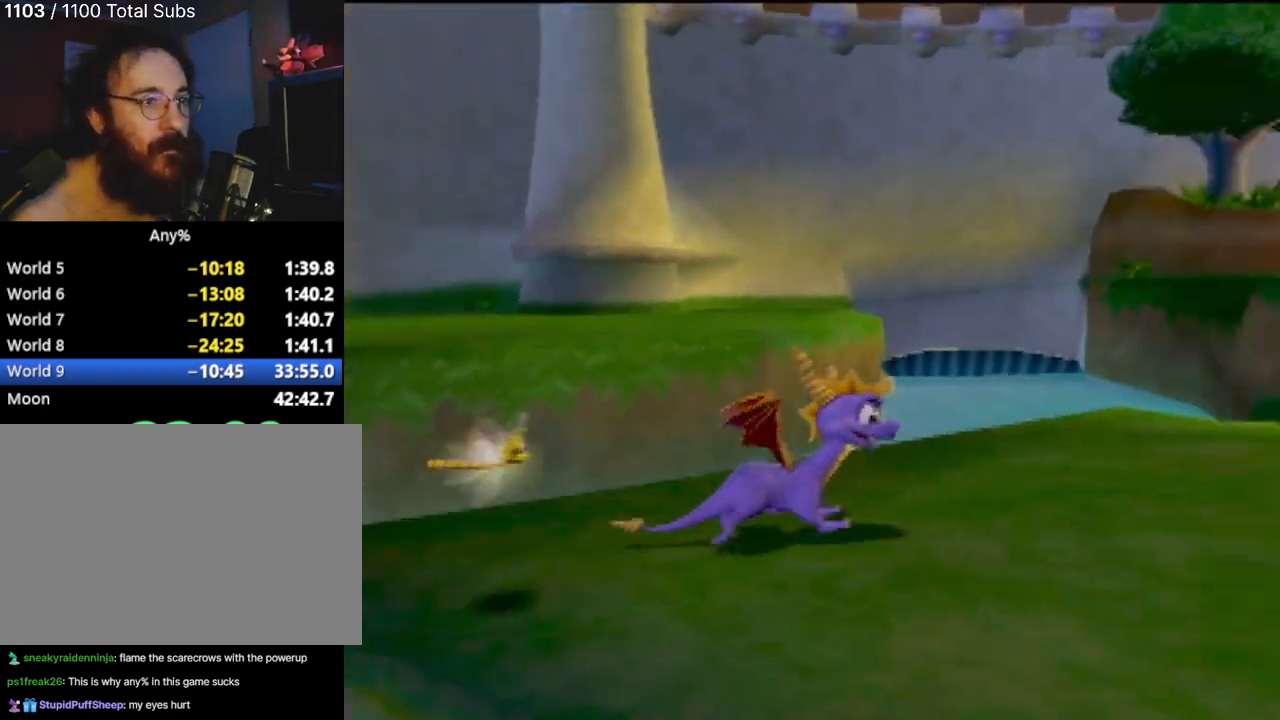
{"buttons": ["SQUARE"], "left_stick": "center", "events": [[83, "left_stick", "right"], [167, "SQUARE", "down"], [317, "left_stick", "center"]]}
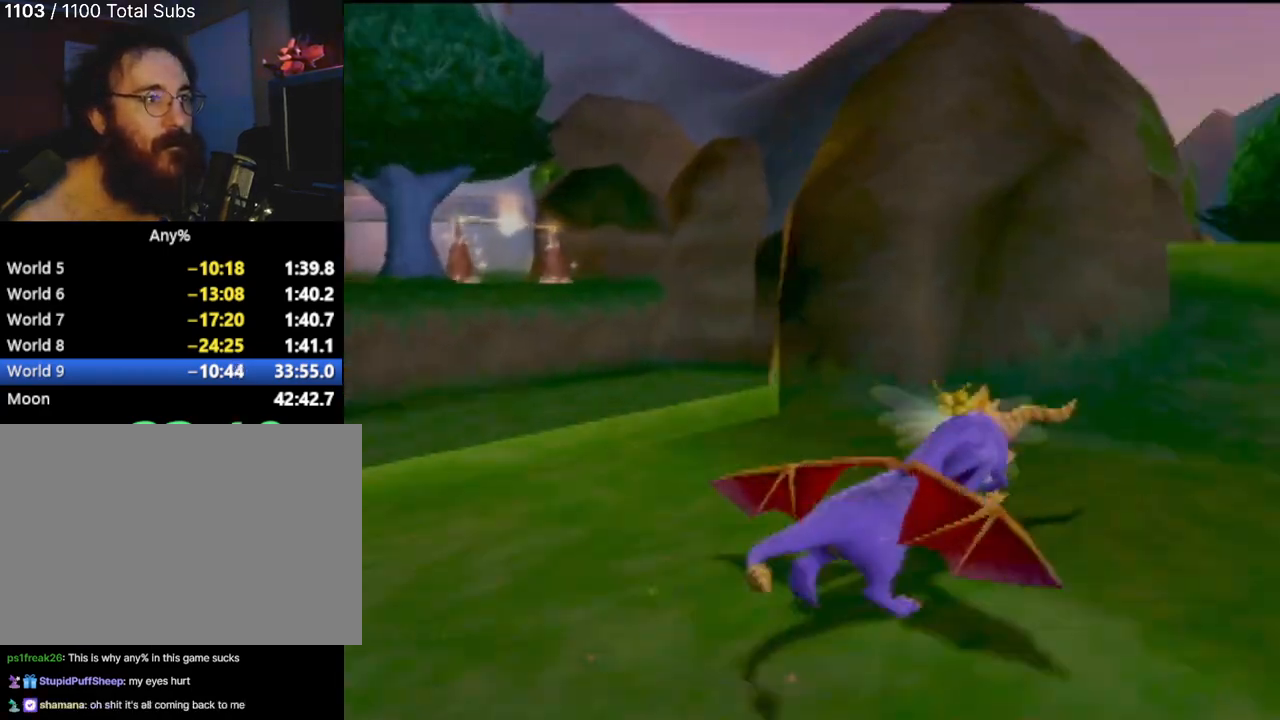
{"buttons": ["R2"], "left_stick": "up", "events": [[51, "left_stick", "right"], [101, "SQUARE", "up"], [301, "R2", "down"], [317, "left_stick", "up"]]}
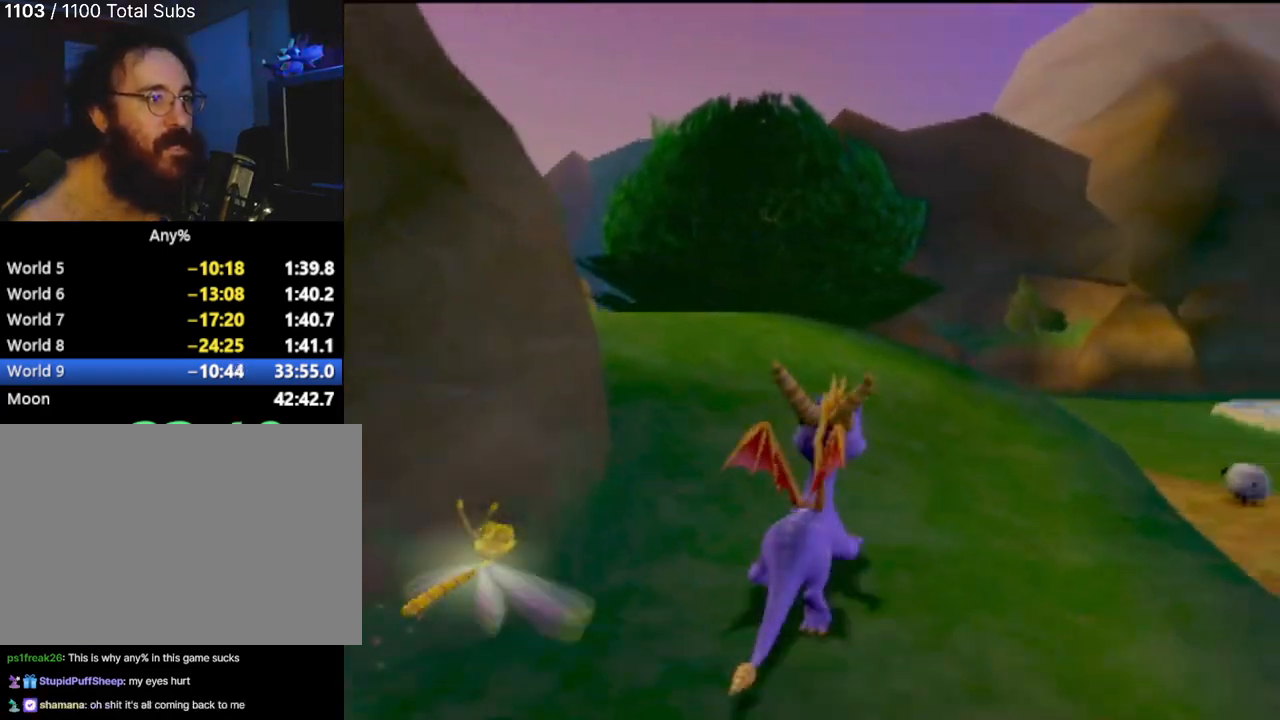
{"buttons": ["SQUARE"], "left_stick": "left", "events": [[217, "SQUARE", "down"], [217, "left_stick", "left"], [234, "R2", "up"]]}
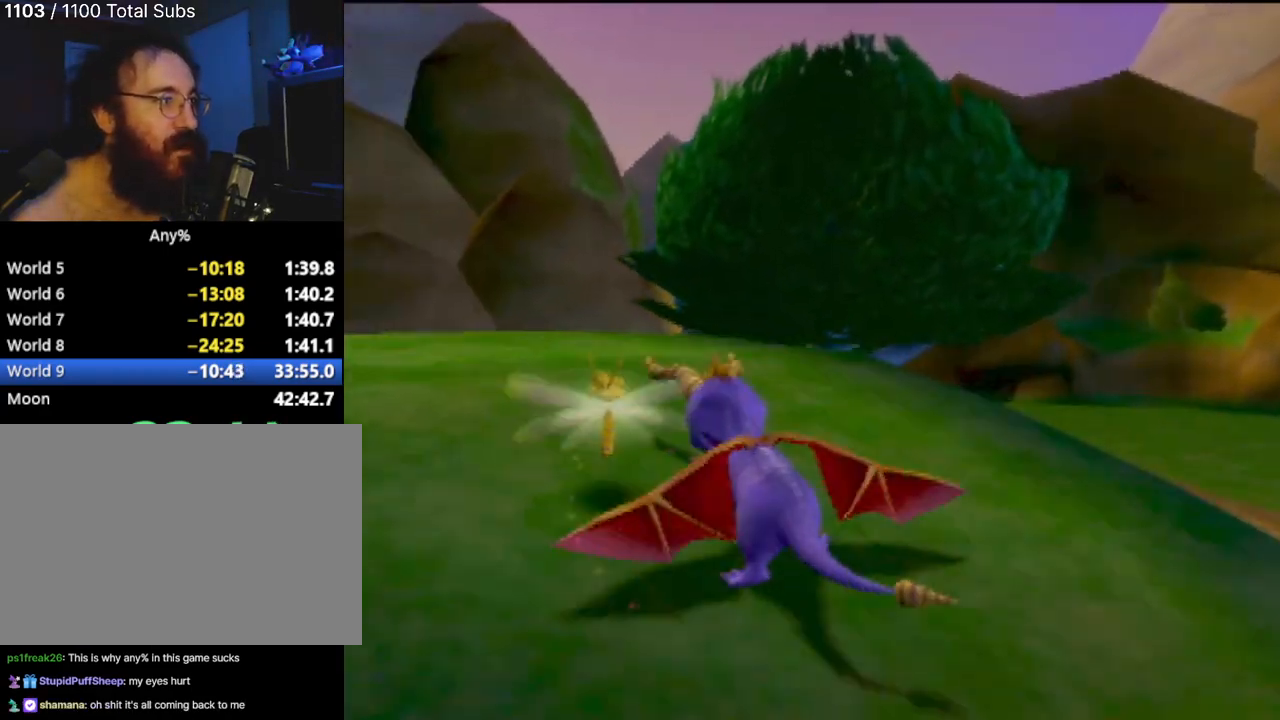
{"buttons": ["SQUARE"], "left_stick": "left", "events": [[67, "SQUARE", "up"], [151, "SQUARE", "down"], [184, "left_stick", "center"], [451, "left_stick", "left"]]}
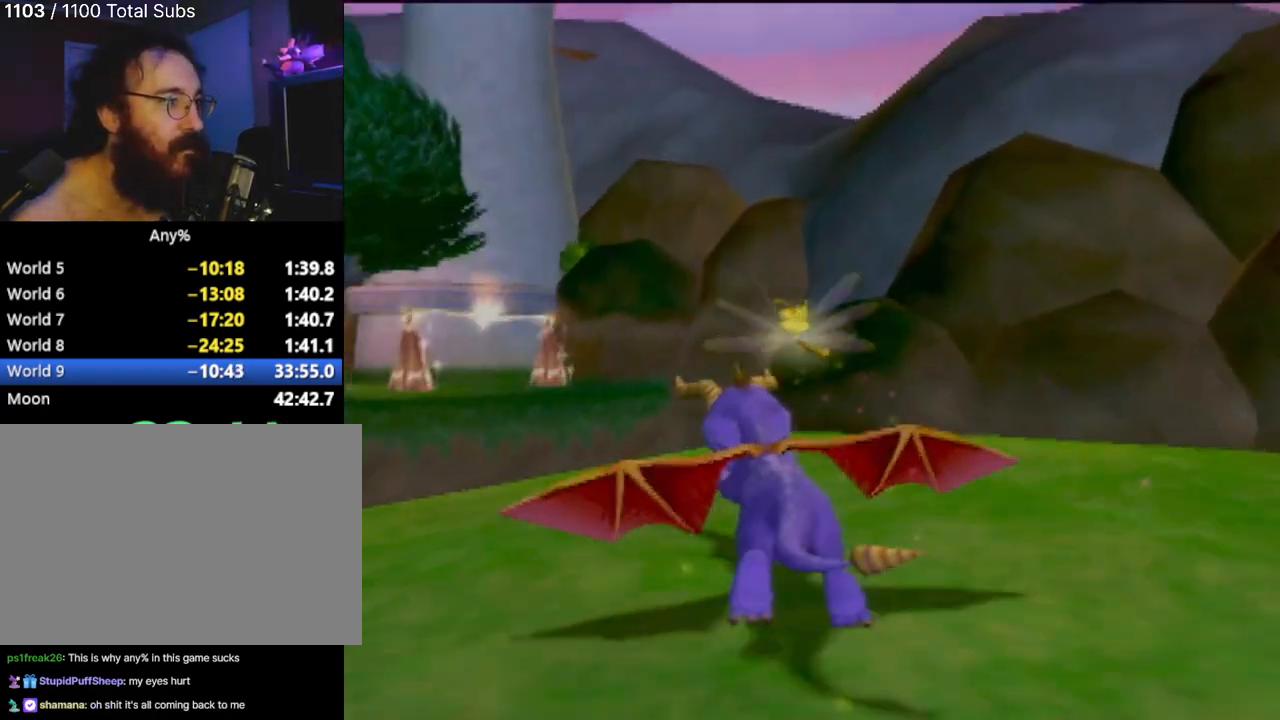
{"buttons": ["CROSS"], "left_stick": "center", "events": [[67, "CROSS", "down"], [234, "left_stick", "center"], [350, "left_stick", "right"], [384, "CROSS", "up"], [400, "SQUARE", "up"], [467, "left_stick", "center"], [484, "CROSS", "down"]]}
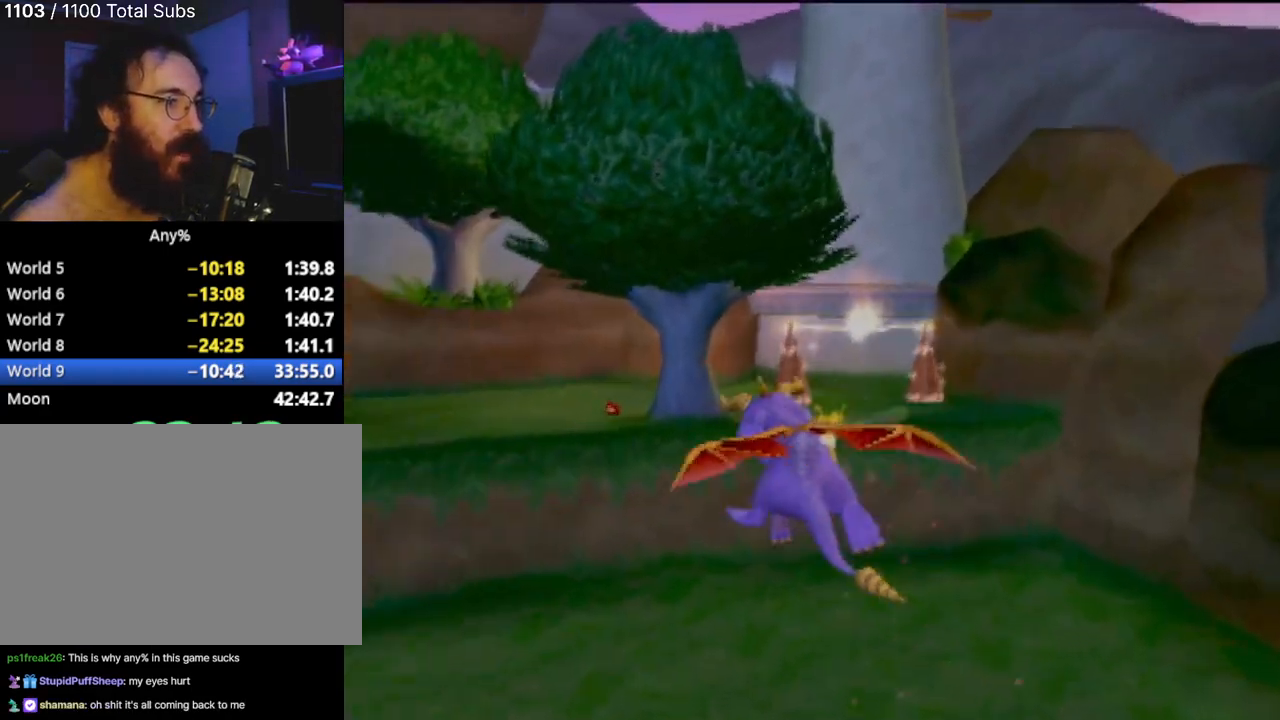
{"buttons": [], "left_stick": "center", "events": [[184, "CROSS", "up"]]}
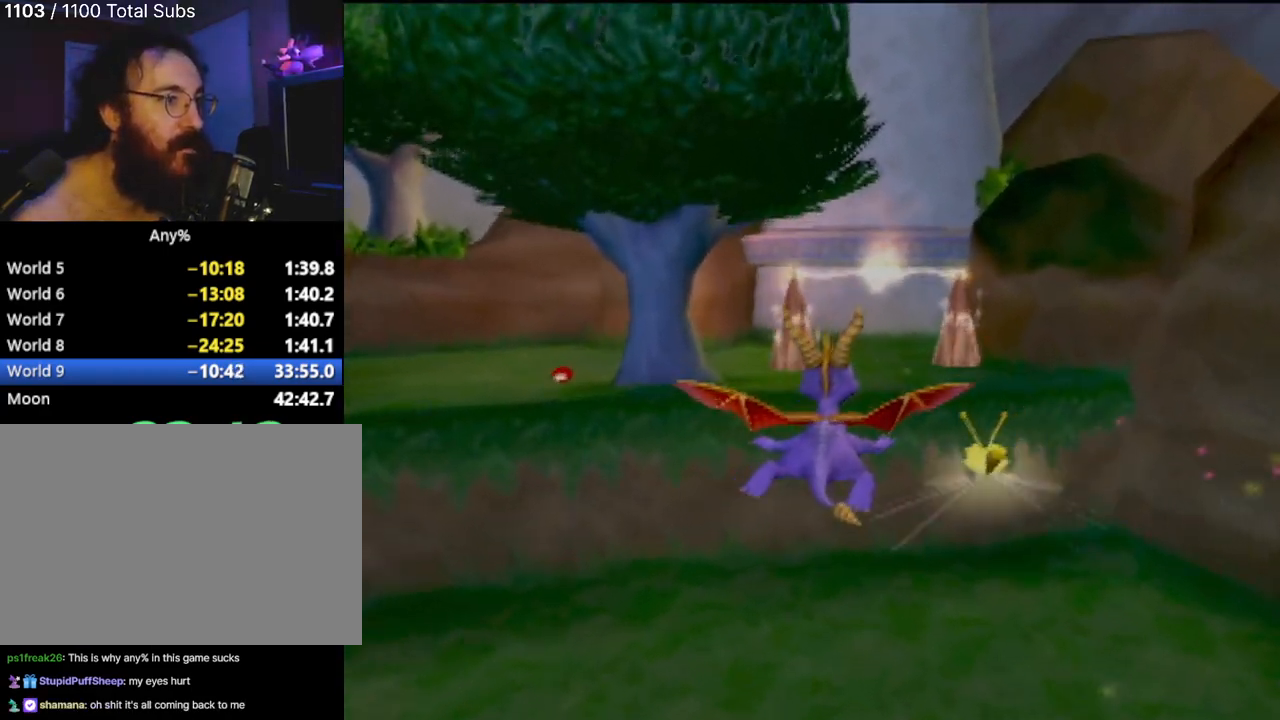
{"buttons": [], "left_stick": "center", "events": []}
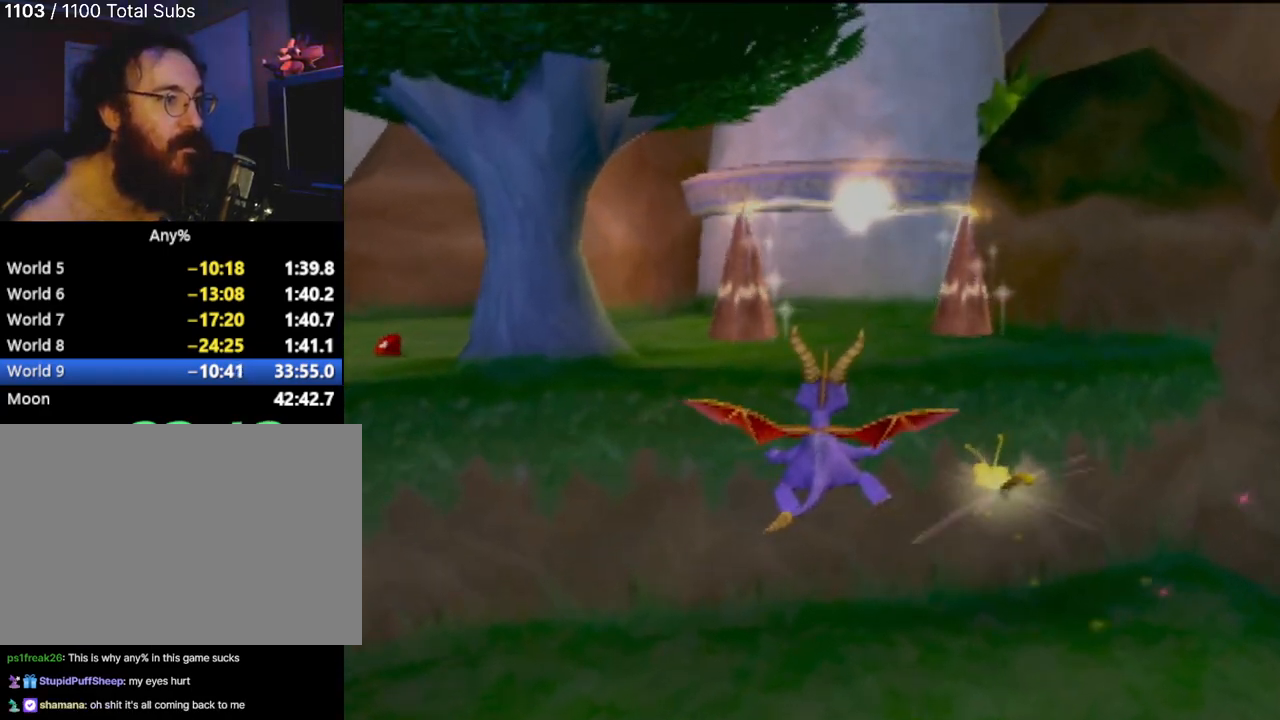
{"buttons": ["TRIANGLE"], "left_stick": "up", "events": [[167, "left_stick", "up"], [201, "TRIANGLE", "down"]]}
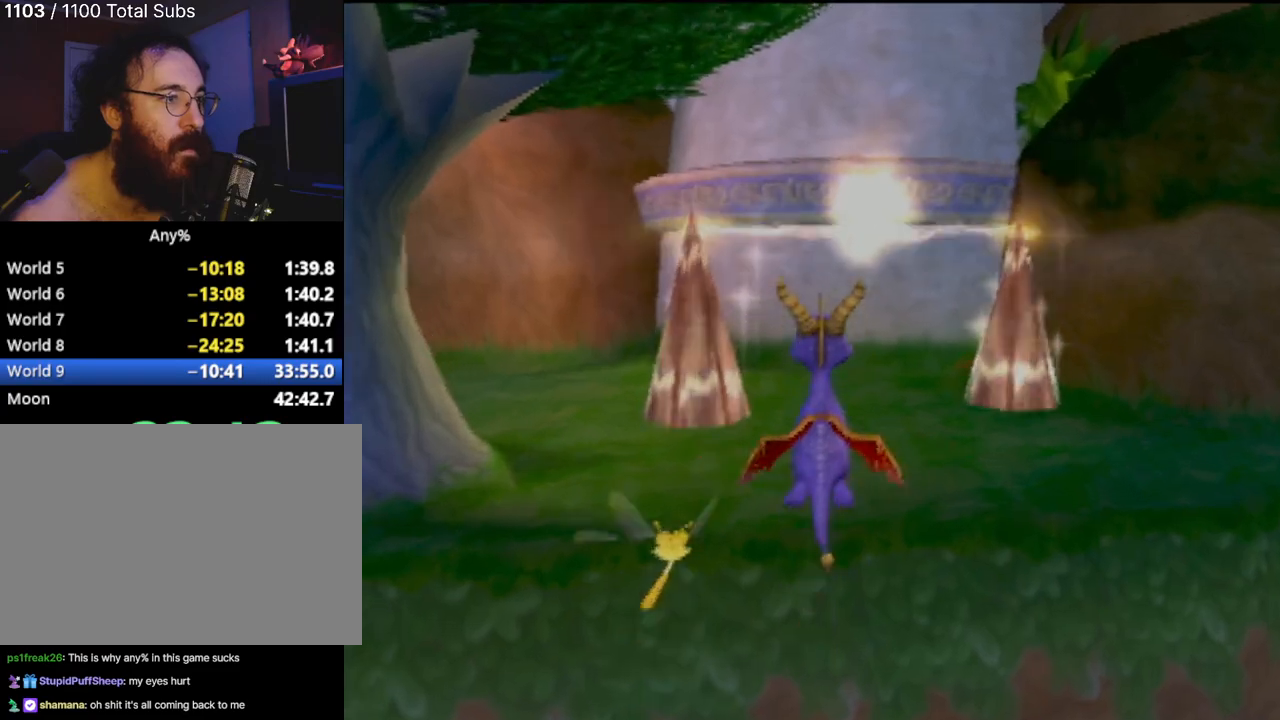
{"buttons": ["SQUARE"], "left_stick": "up", "events": [[100, "TRIANGLE", "up"], [400, "SQUARE", "down"]]}
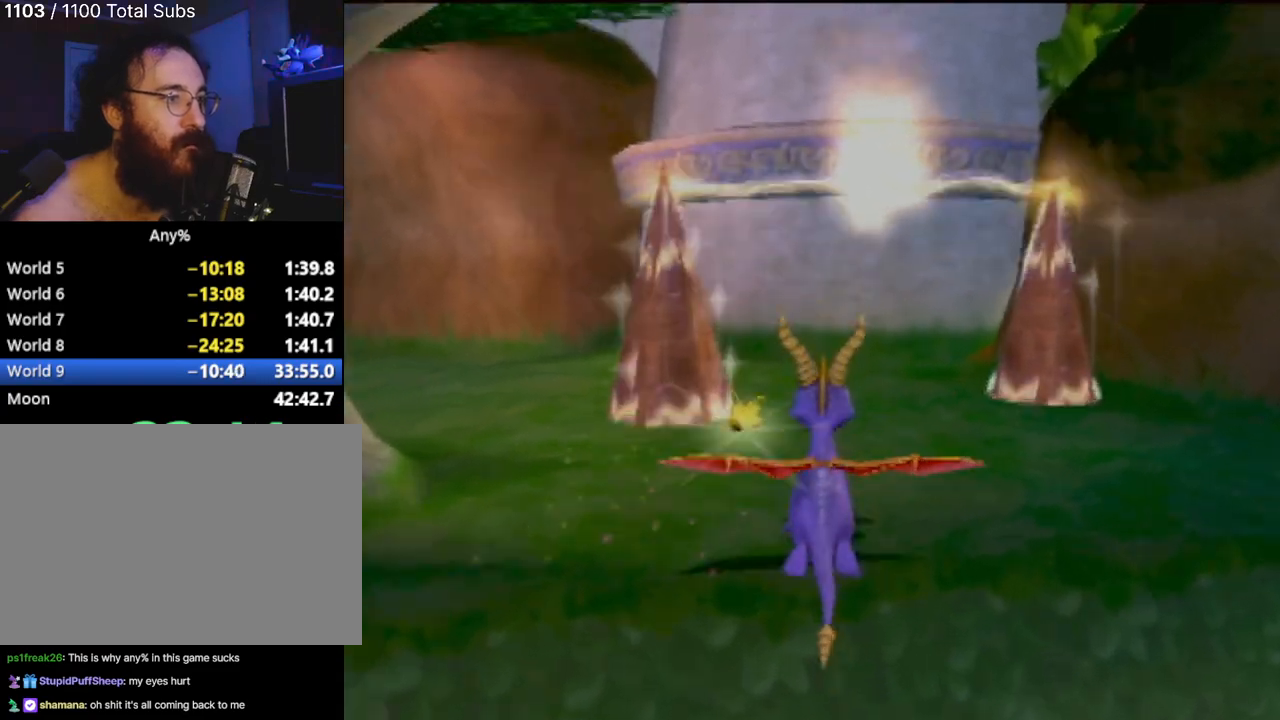
{"buttons": ["SQUARE"], "left_stick": "up-left", "events": [[184, "left_stick", "up-left"]]}
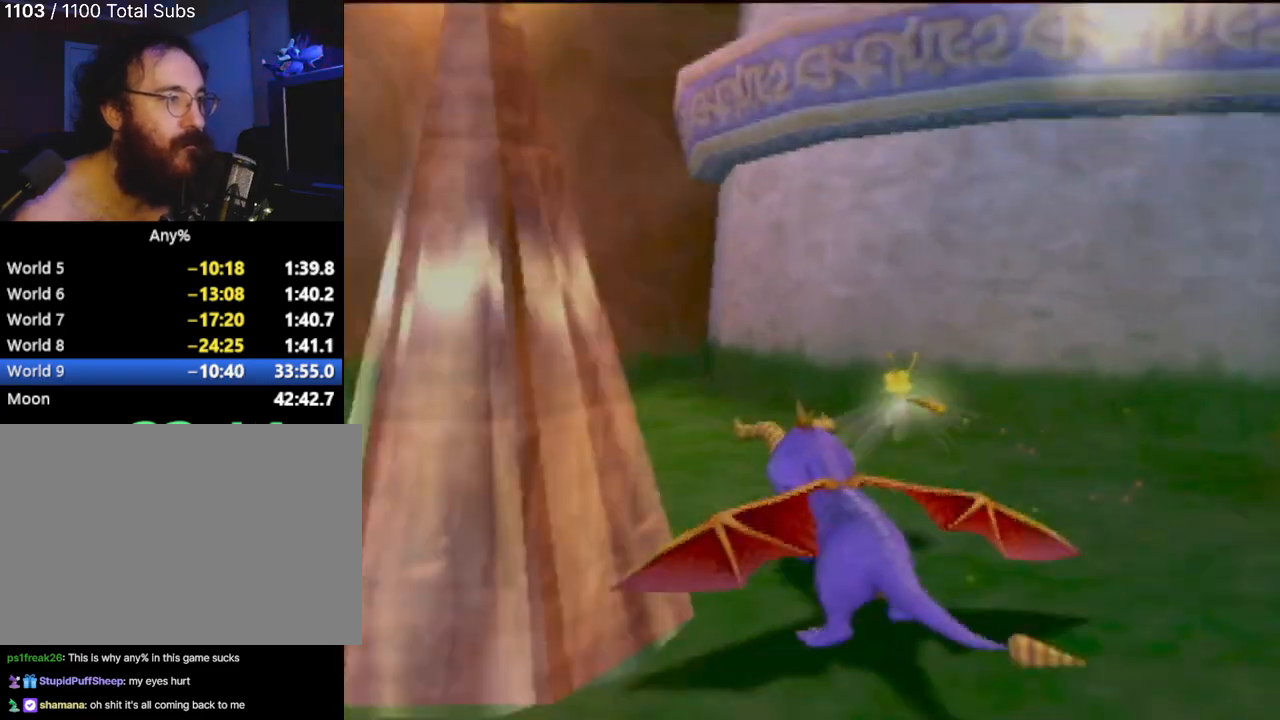
{"buttons": ["SQUARE"], "left_stick": "center", "events": [[500, "left_stick", "center"]]}
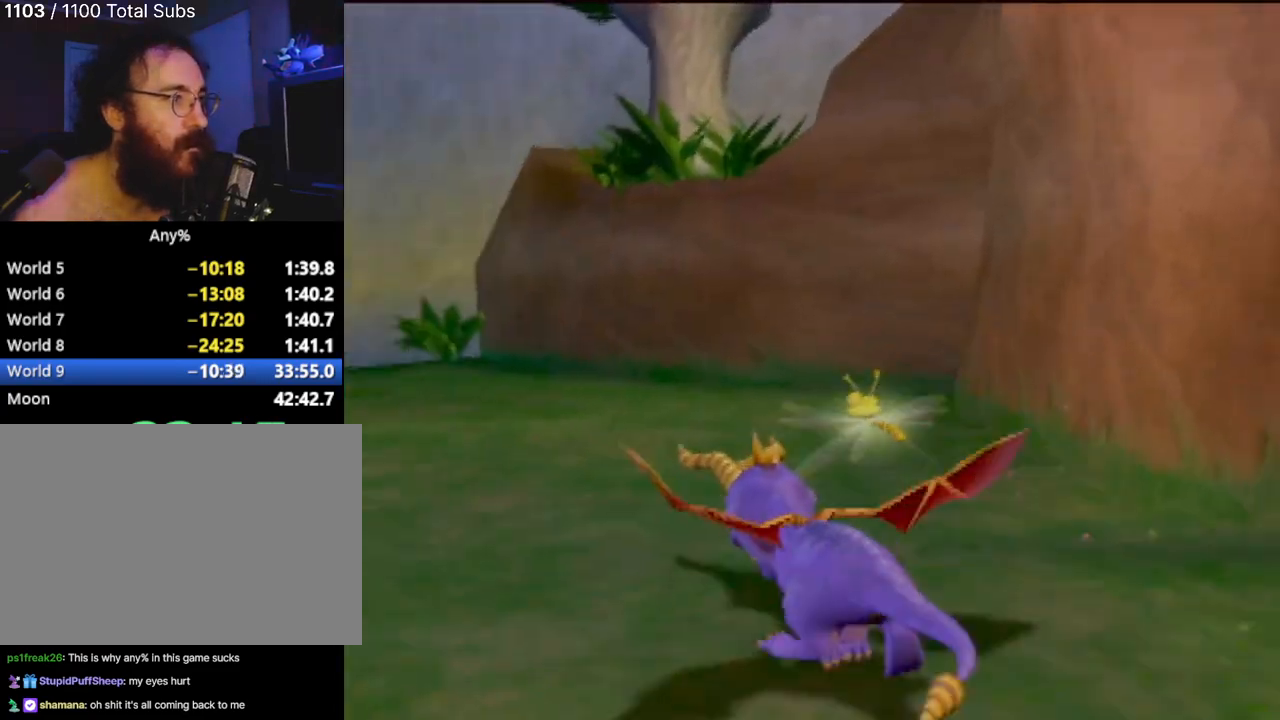
{"buttons": ["SQUARE"], "left_stick": "left", "events": [[234, "left_stick", "left"]]}
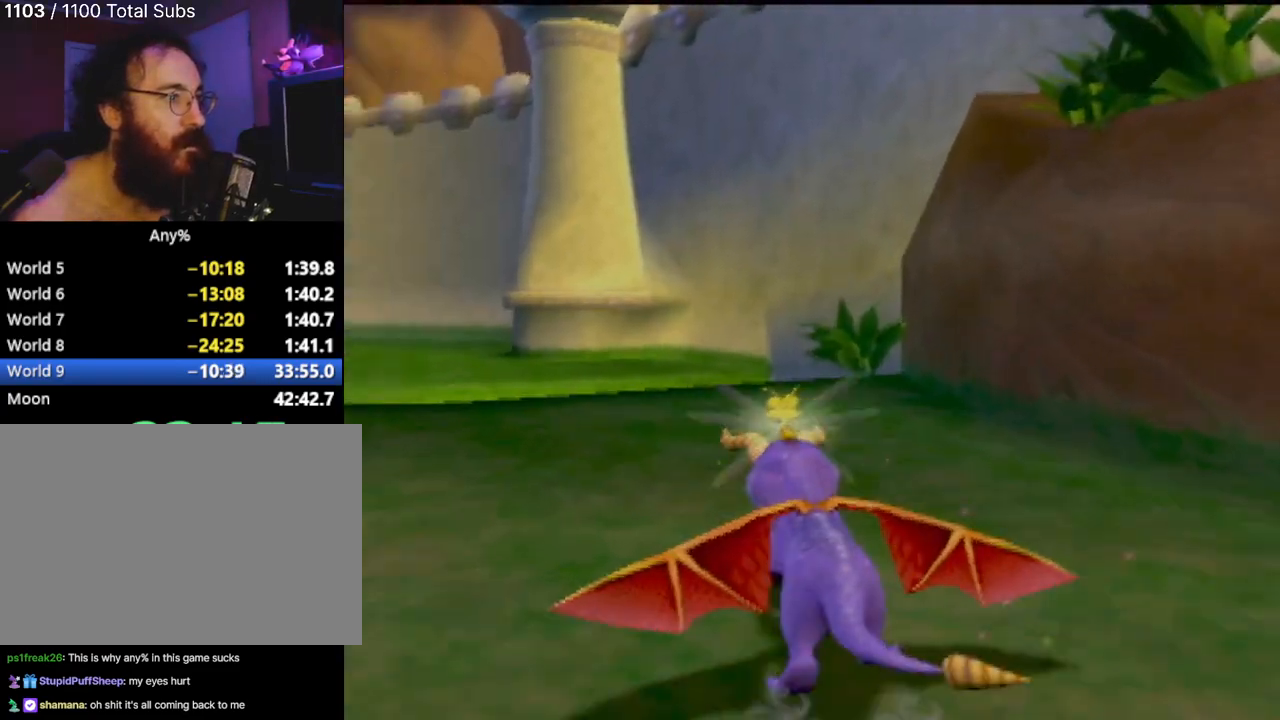
{"buttons": ["R2"], "left_stick": "center", "events": [[84, "left_stick", "center"], [301, "SQUARE", "up"], [351, "R2", "down"]]}
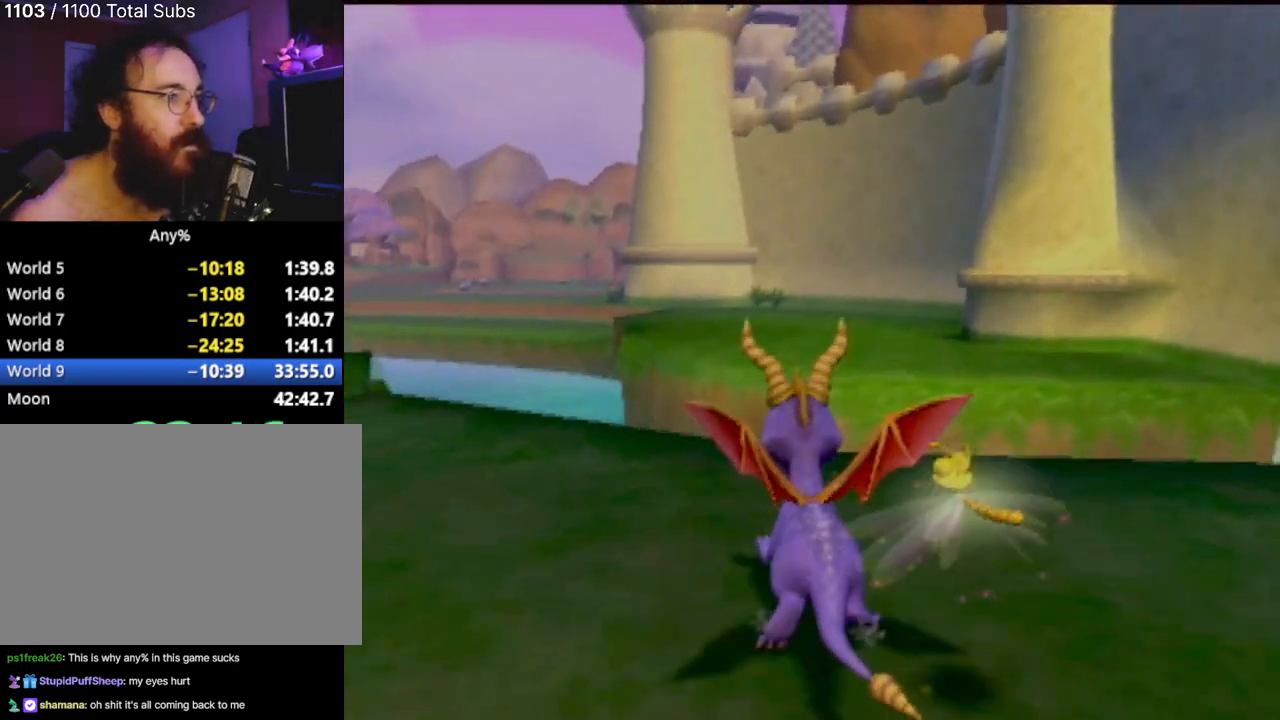
{"buttons": ["R2"], "left_stick": "down", "events": [[183, "left_stick", "left"], [333, "left_stick", "down-left"], [434, "left_stick", "down"]]}
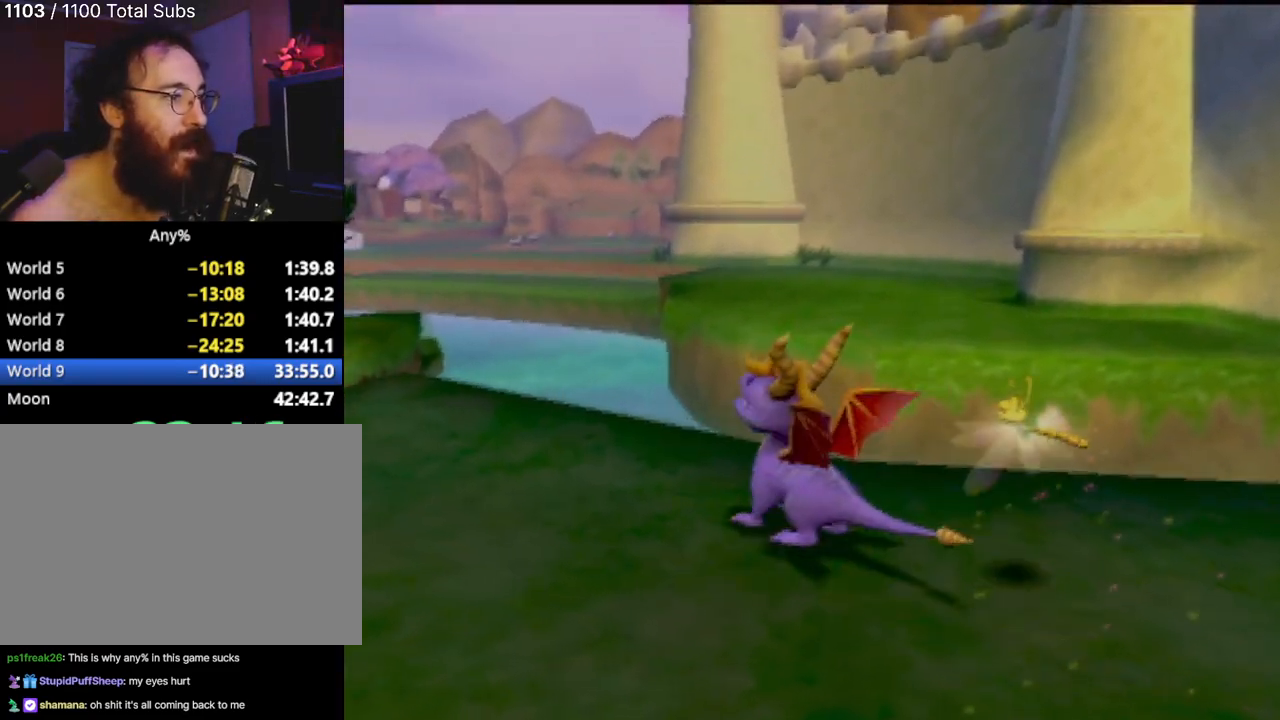
{"buttons": ["SQUARE"], "left_stick": "down-left", "events": [[150, "R2", "up"], [317, "left_stick", "down-left"], [351, "SQUARE", "down"]]}
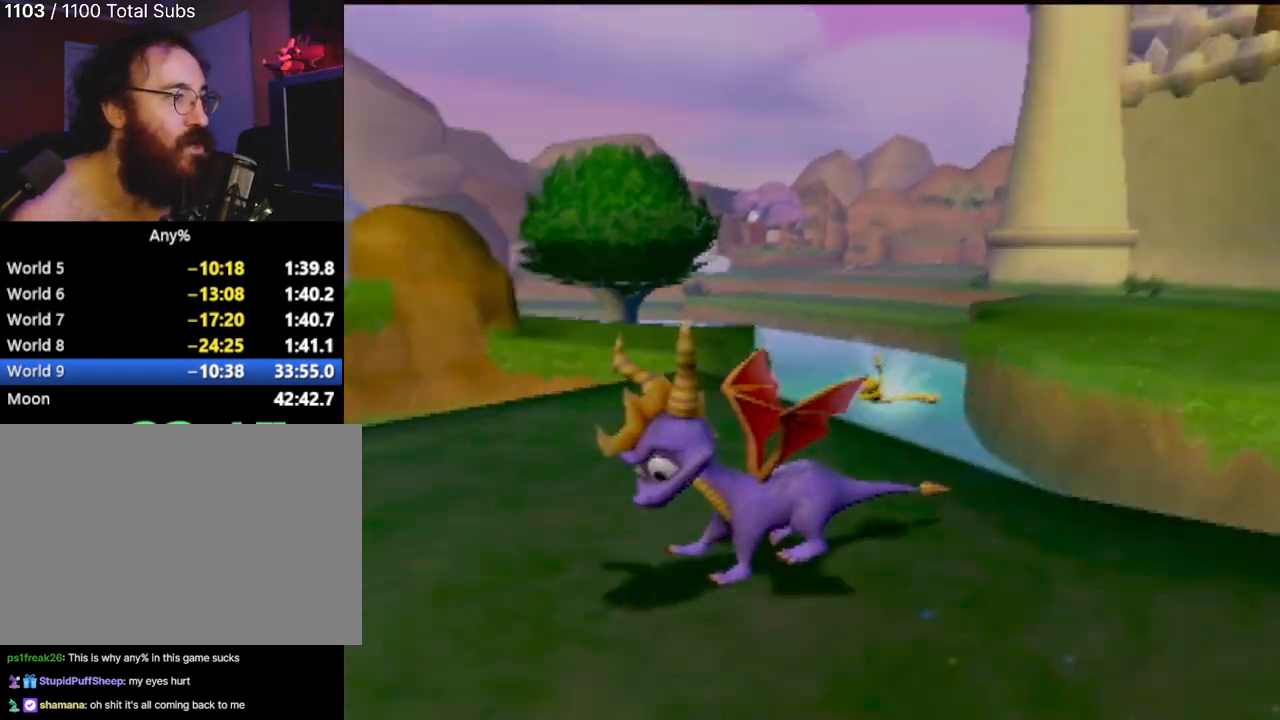
{"buttons": ["SQUARE"], "left_stick": "right", "events": [[83, "left_stick", "center"], [350, "left_stick", "right"]]}
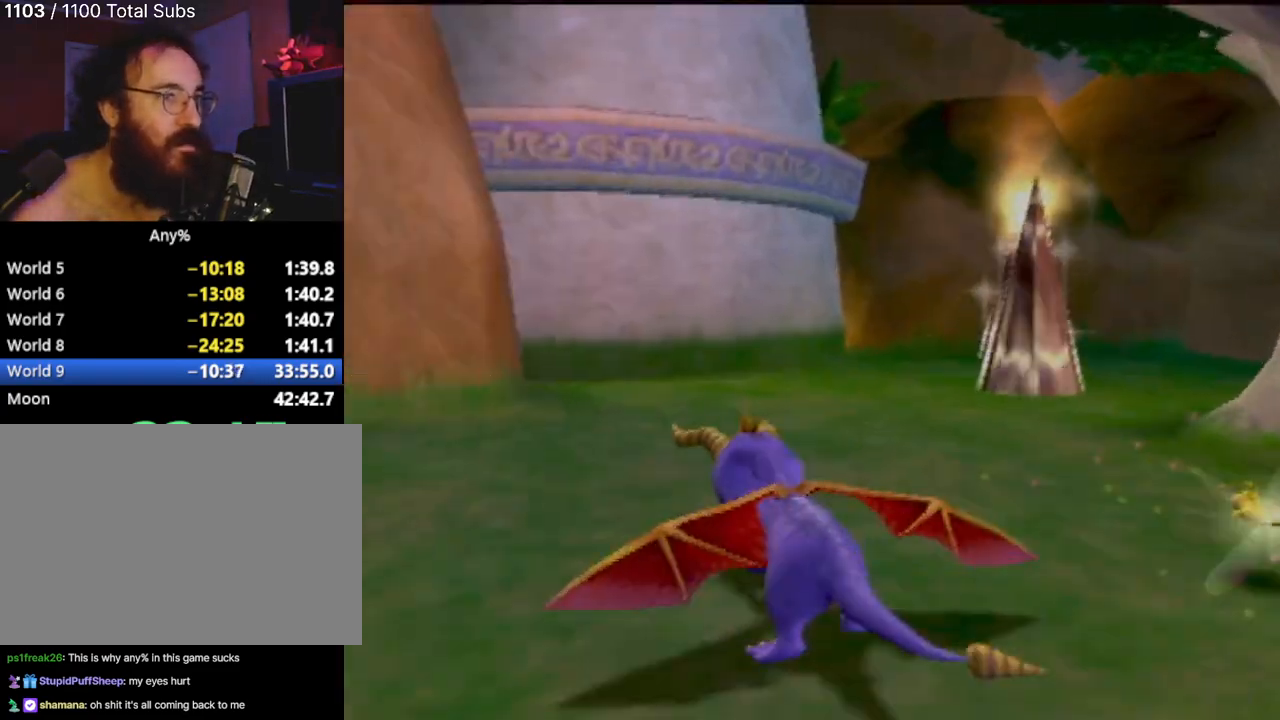
{"buttons": ["SQUARE"], "left_stick": "center", "events": [[217, "left_stick", "center"]]}
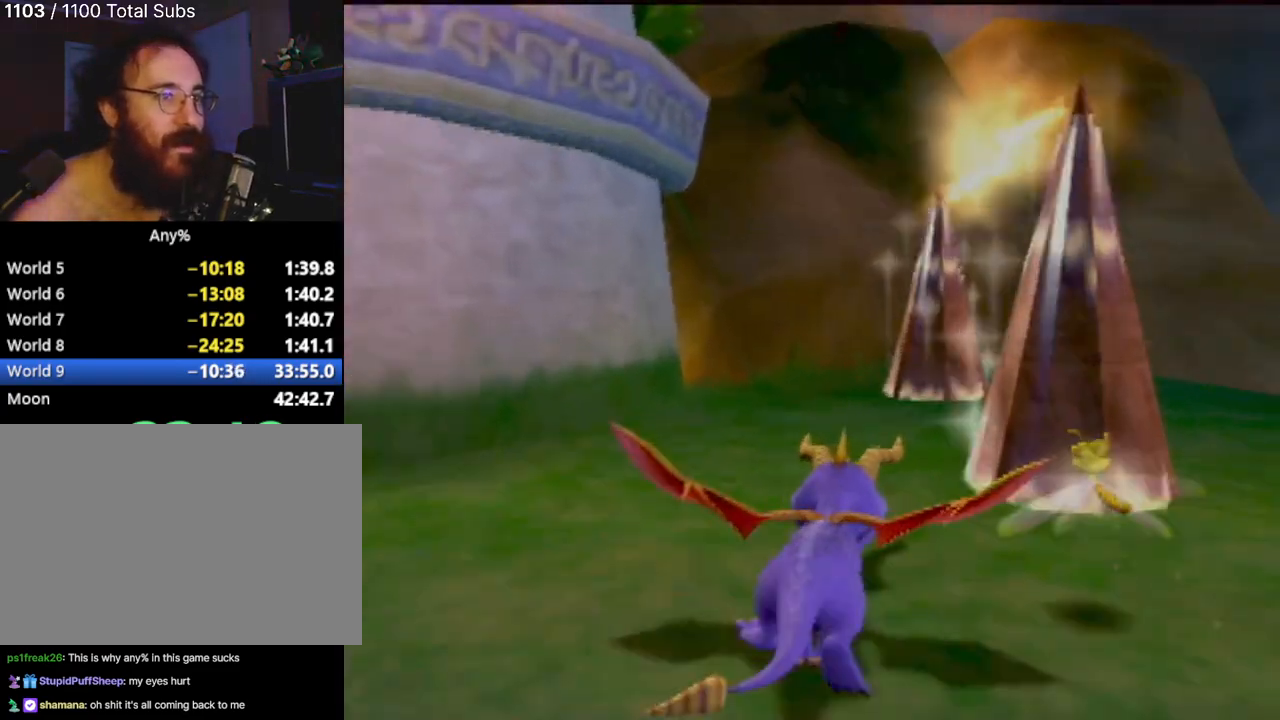
{"buttons": [], "left_stick": "center", "events": [[50, "left_stick", "right"], [167, "SQUARE", "up"], [333, "left_stick", "center"]]}
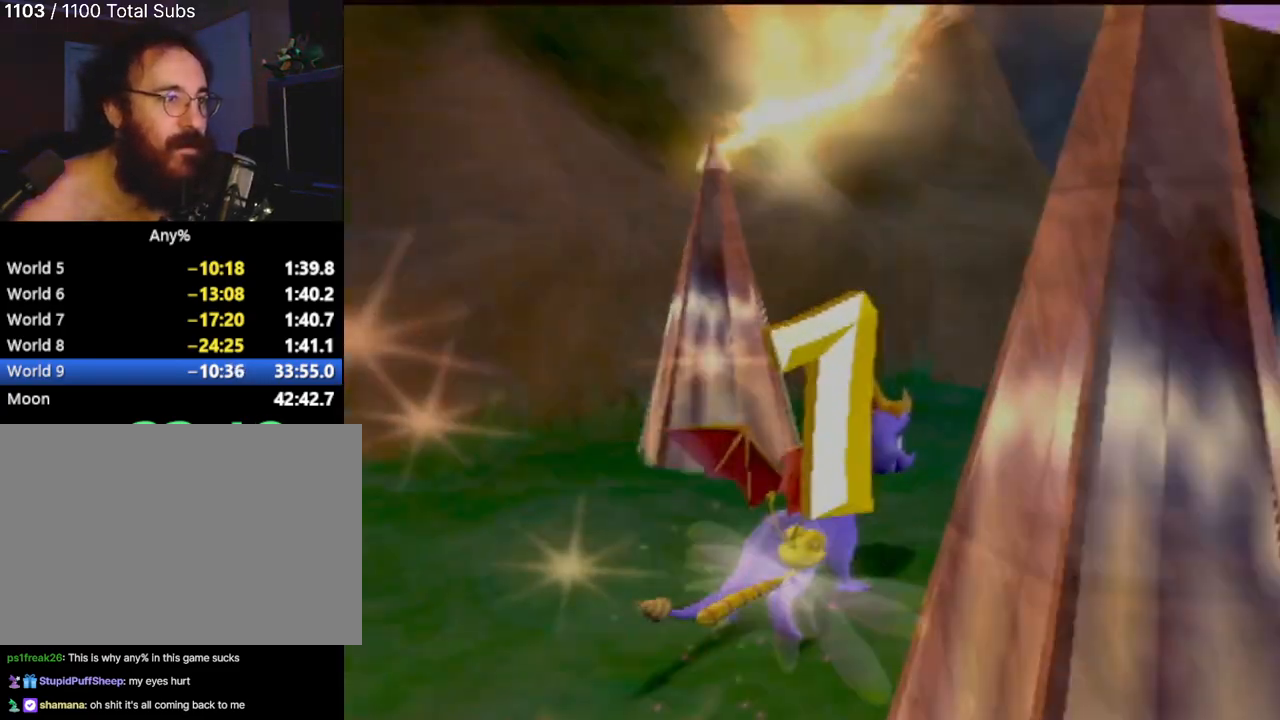
{"buttons": ["CROSS"], "left_stick": "down-left", "events": [[484, "CROSS", "down"], [501, "left_stick", "down-left"]]}
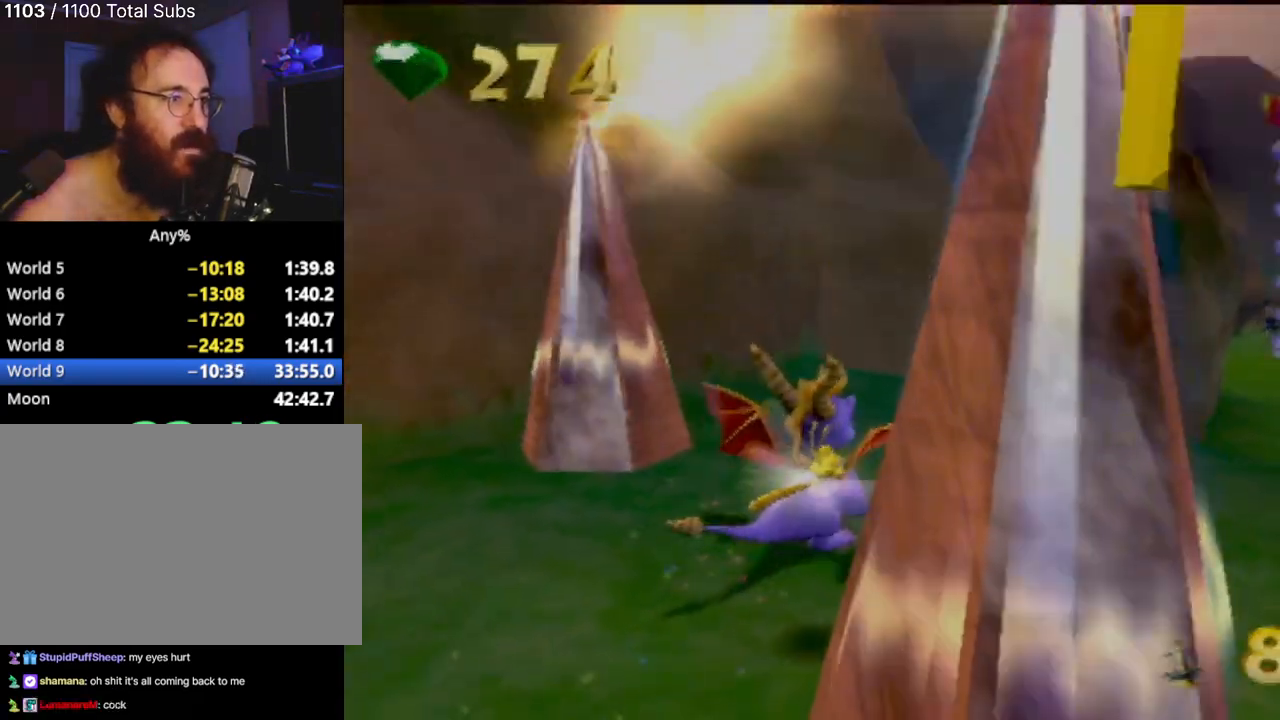
{"buttons": ["SQUARE"], "left_stick": "up-right", "events": [[150, "CROSS", "up"], [350, "left_stick", "up-right"], [467, "SQUARE", "down"]]}
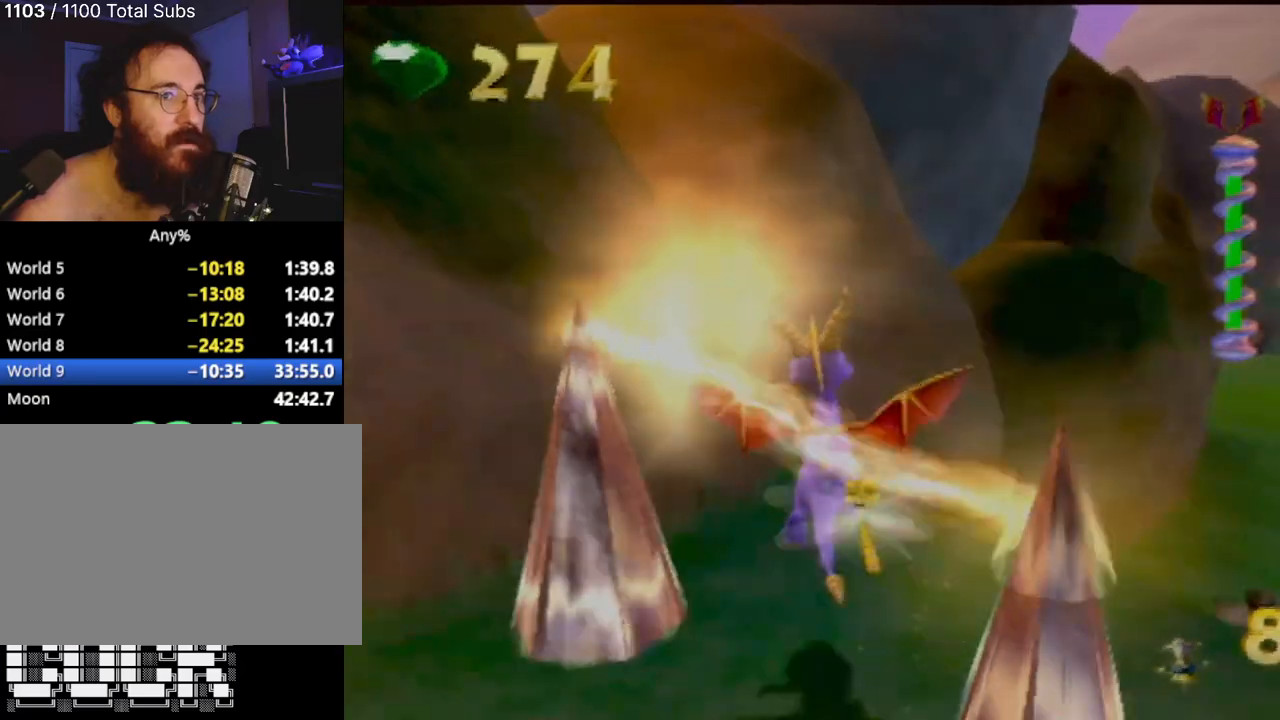
{"buttons": [], "left_stick": "center", "events": [[384, "left_stick", "center"], [467, "SQUARE", "up"]]}
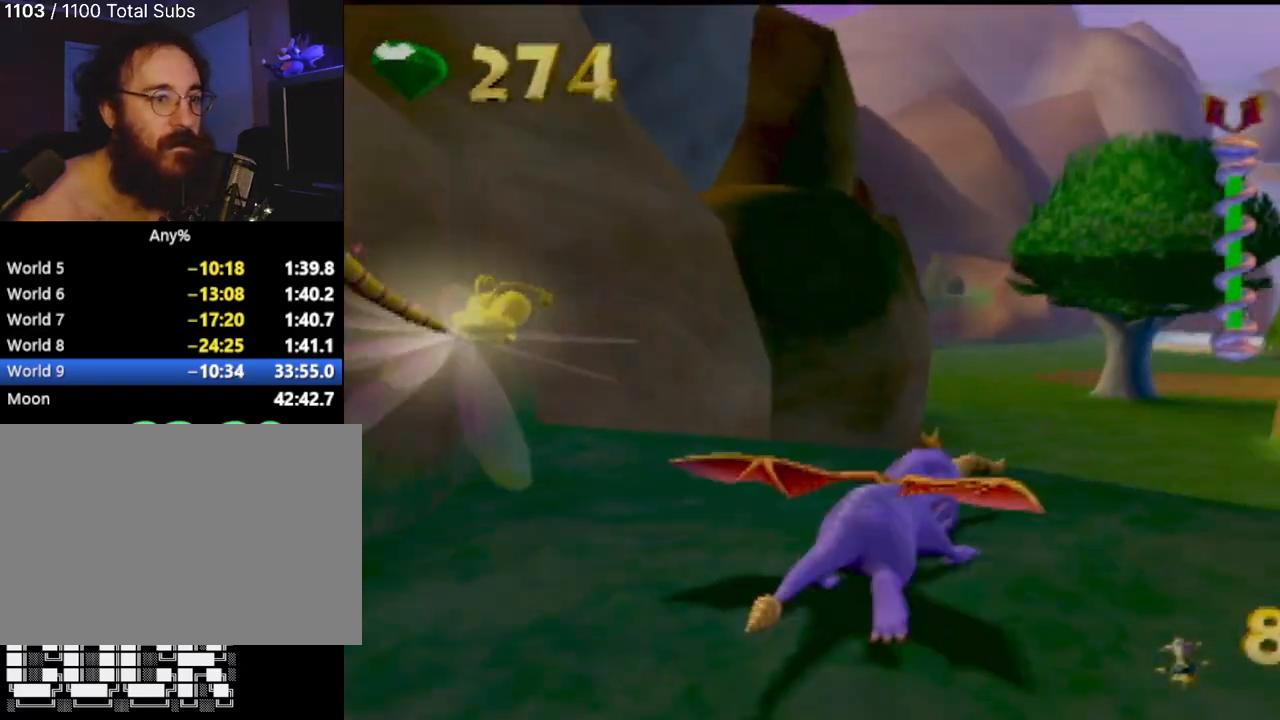
{"buttons": [], "left_stick": "left", "events": [[350, "left_stick", "left"]]}
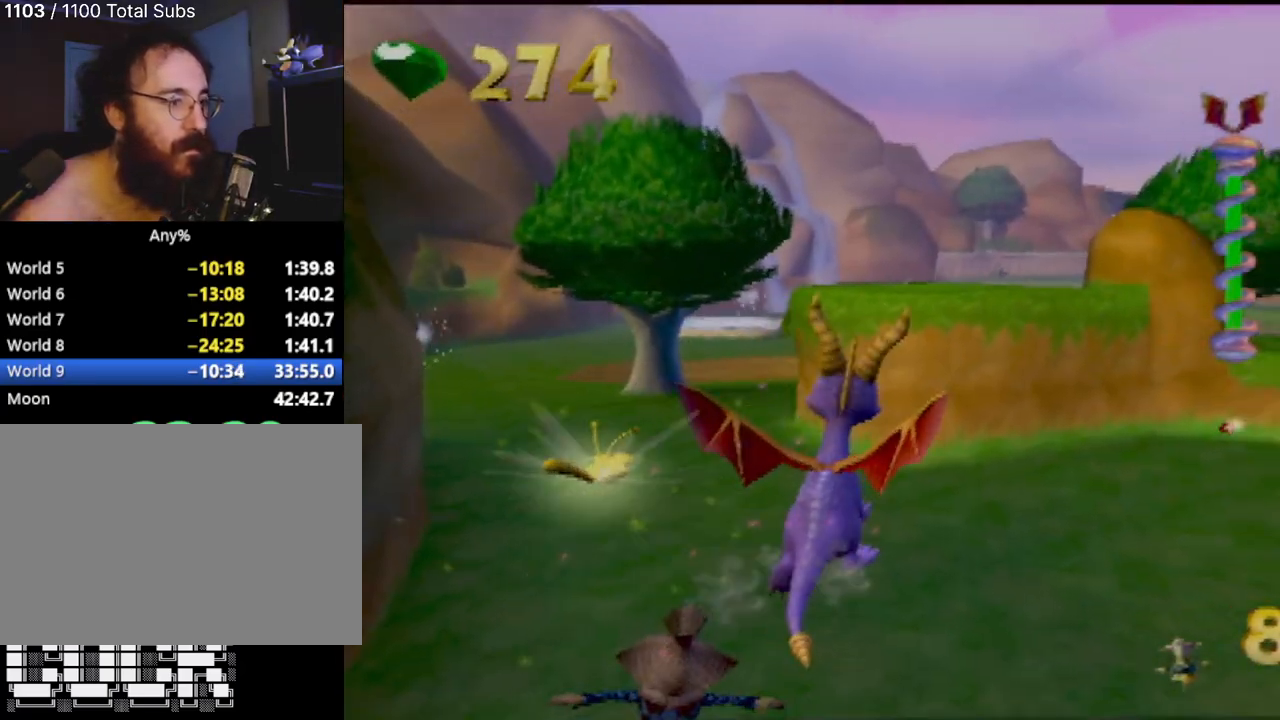
{"buttons": [], "left_stick": "center"}
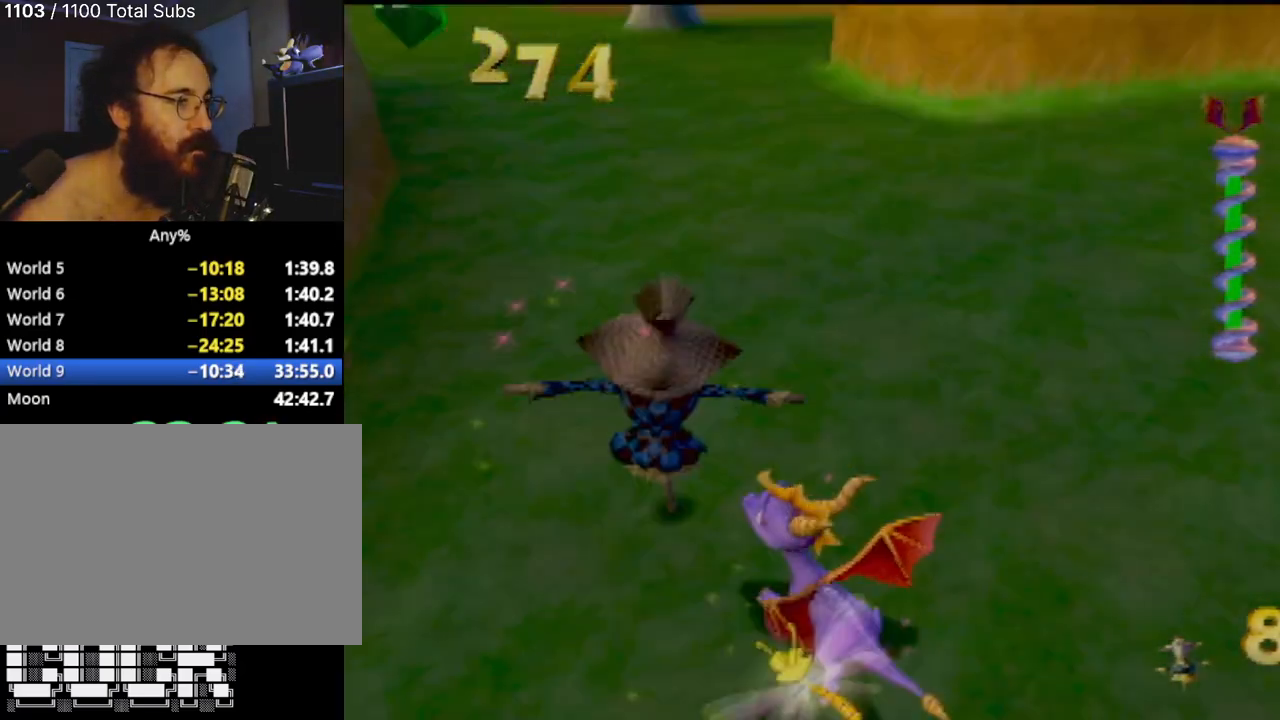
{"buttons": [], "left_stick": "center", "events": [[50, "CIRCLE", "down"], [100, "left_stick", "up-left"], [167, "CIRCLE", "up"], [167, "left_stick", "up"], [434, "left_stick", "center"]]}
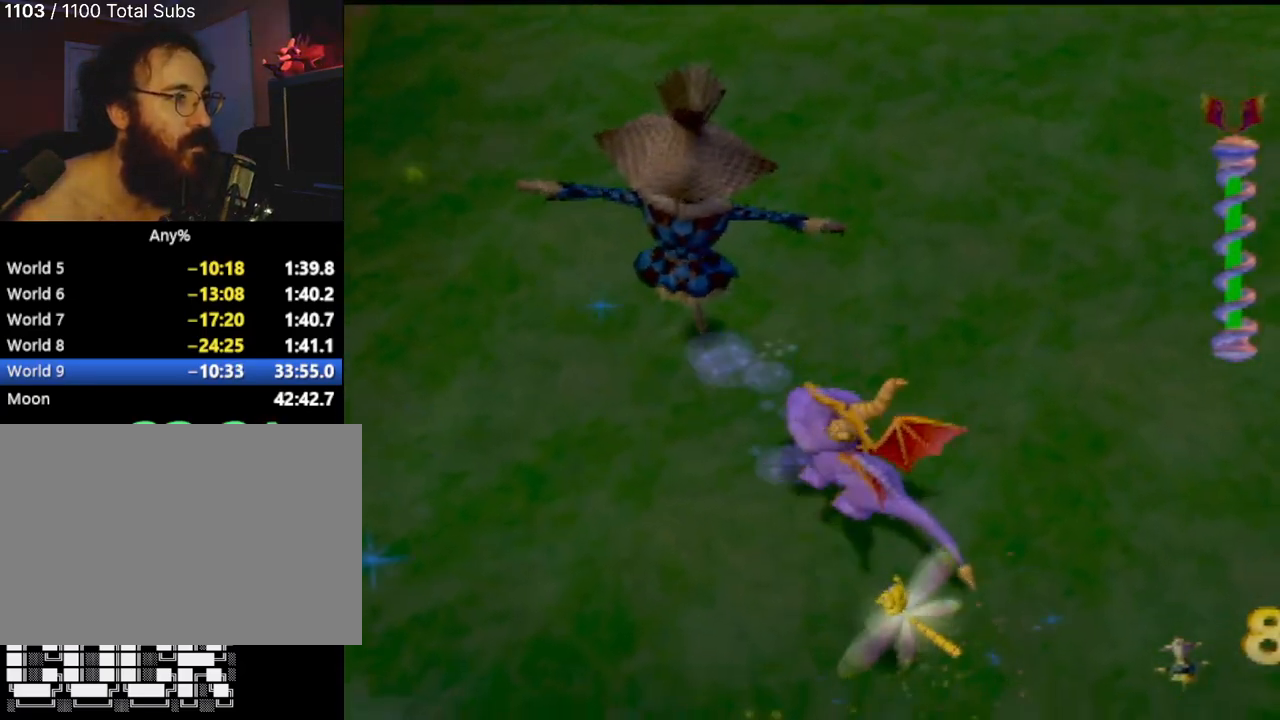
{"buttons": [], "left_stick": "up", "events": [[117, "CIRCLE", "down"], [200, "CIRCLE", "up"], [301, "CIRCLE", "down"], [351, "left_stick", "up"], [384, "CIRCLE", "up"]]}